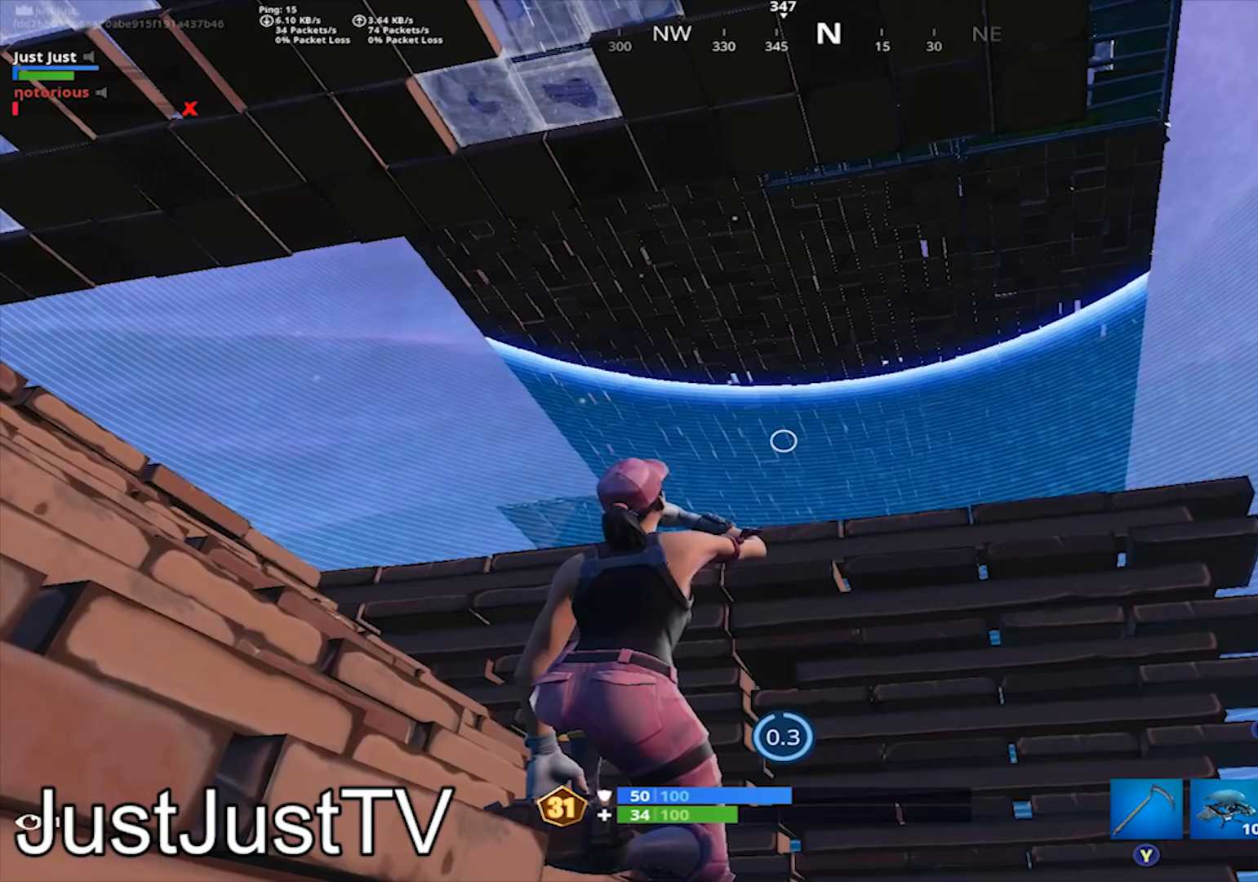
Gameplay with a controller (Xbox layout); each line is a JSON object with the inputs held at the frame after it. "events" lists button and stick changes between this image and that frame as [ms after this image, input, new state], when the widget could be followed in between.
{"buttons": [], "left_stick": "center", "right_stick": "center", "events": []}
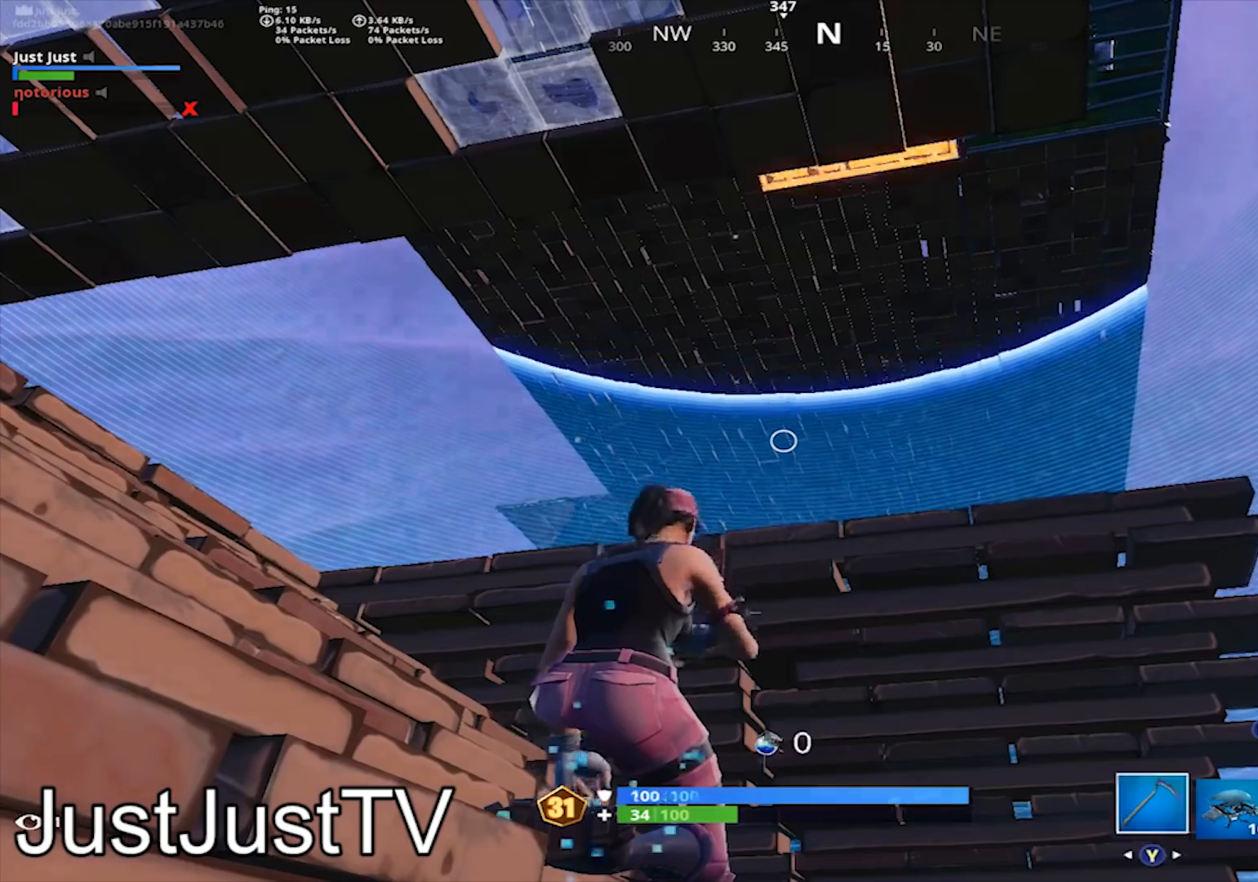
{"buttons": [], "left_stick": "center", "right_stick": "center", "events": [[134, "DPAD_DOWN", "down"], [267, "DPAD_DOWN", "up"], [434, "B", "down"], [501, "B", "up"]]}
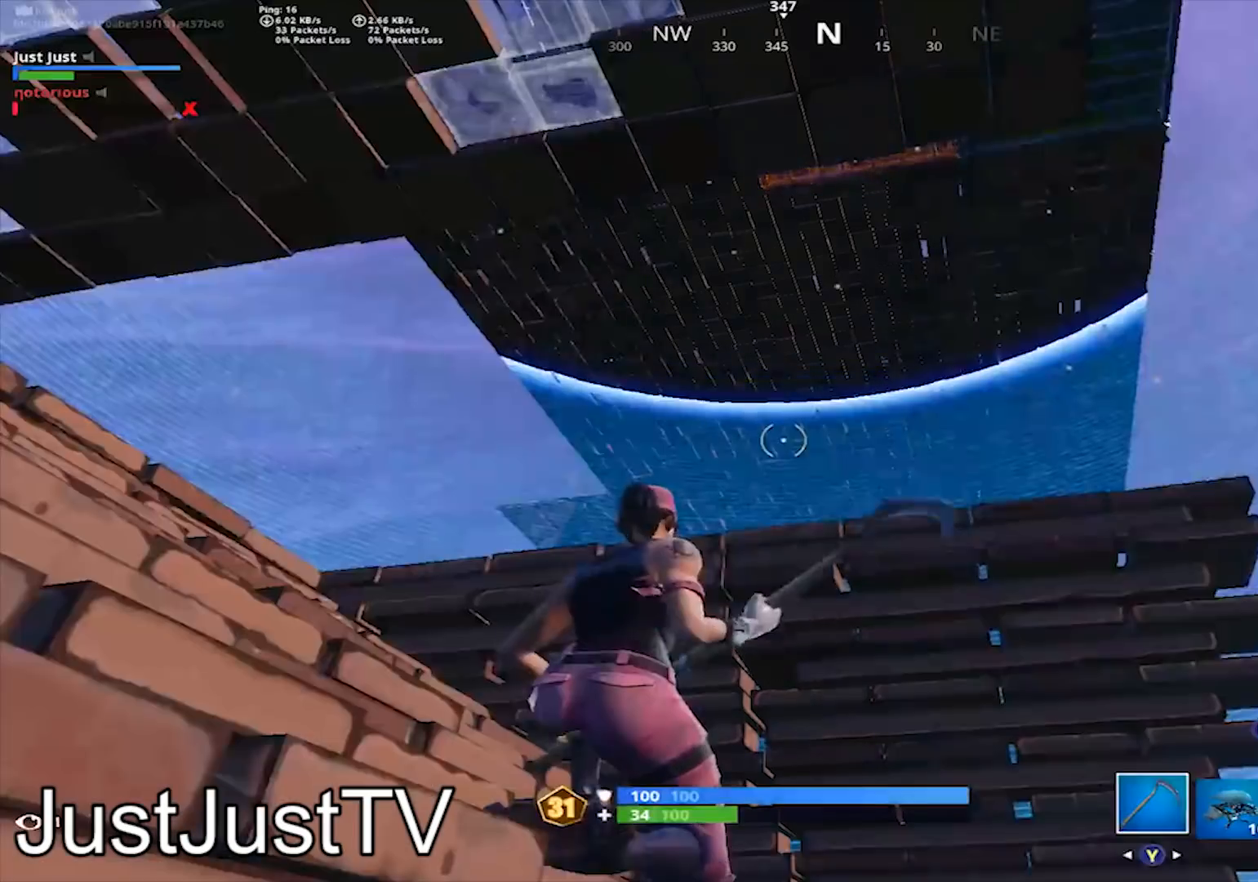
{"buttons": [], "left_stick": "up-left", "right_stick": "down-right", "events": [[100, "left_stick", "up"], [200, "R1", "down"], [200, "right_stick", "down"], [300, "R1", "up"], [300, "left_stick", "up-left"], [300, "right_stick", "down-right"], [367, "R1", "down"], [433, "R1", "up"]]}
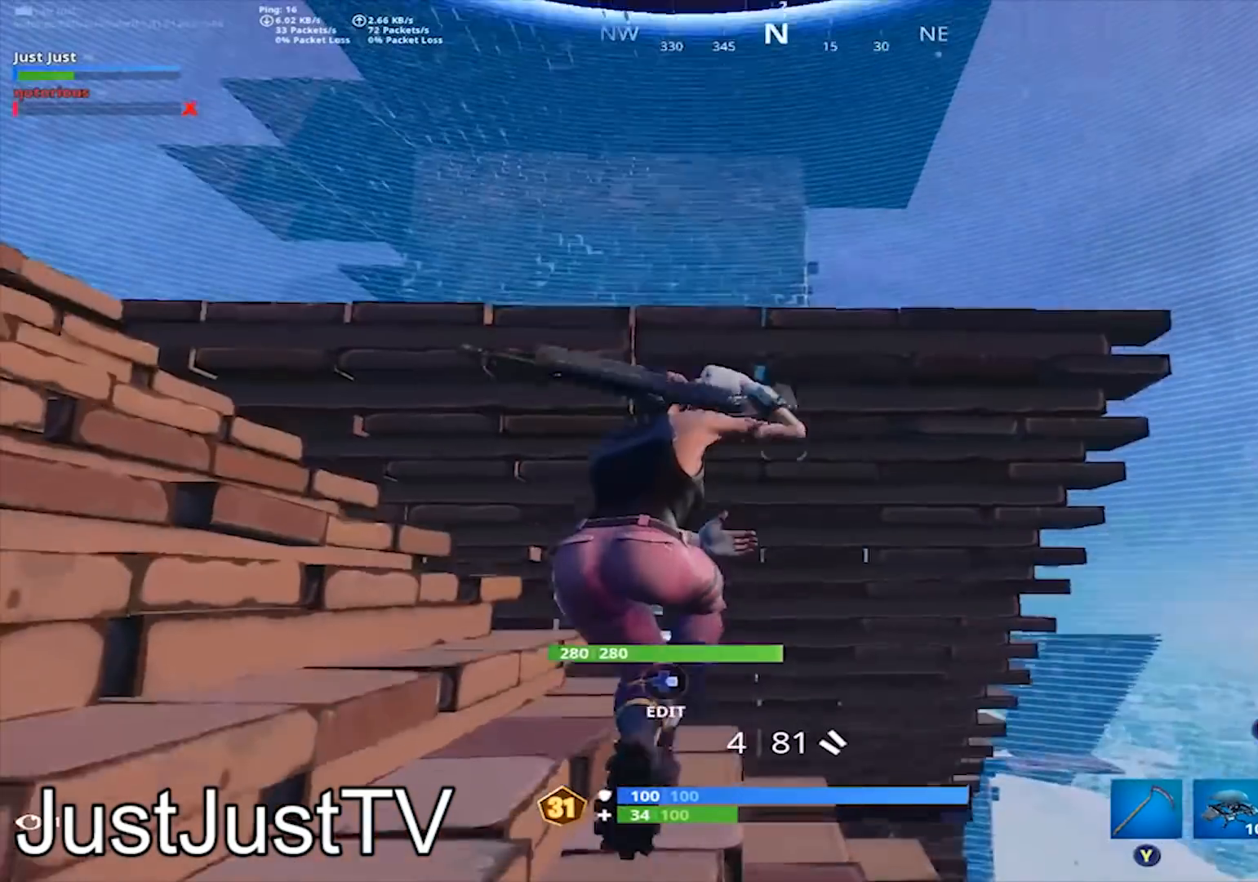
{"buttons": [], "left_stick": "center", "right_stick": "center", "events": [[67, "left_stick", "center"], [134, "right_stick", "center"], [267, "X", "down"], [334, "X", "up"], [367, "left_stick", "up-left"], [434, "left_stick", "center"]]}
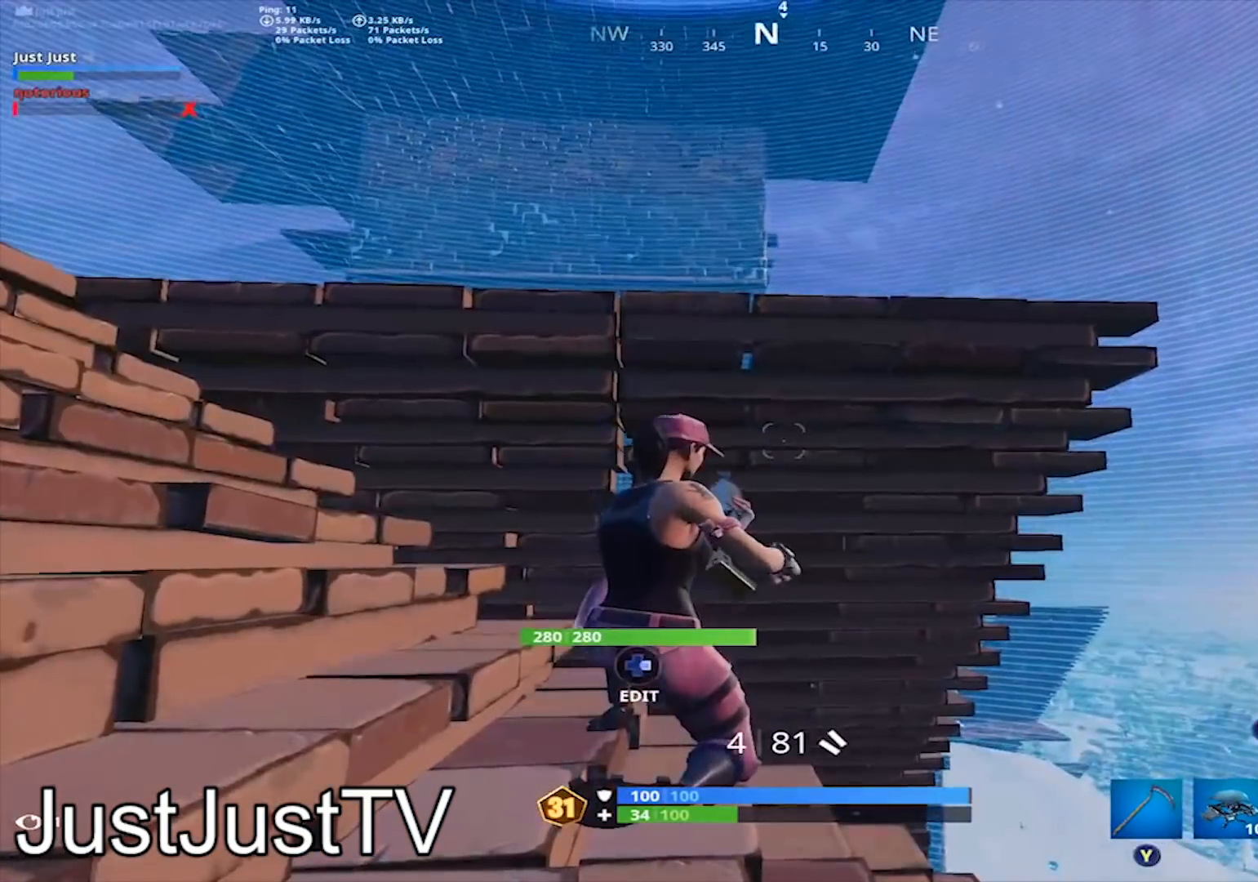
{"buttons": [], "left_stick": "up-left", "right_stick": "center", "events": [[33, "right_stick", "up-left"], [200, "right_stick", "center"], [400, "left_stick", "up-left"]]}
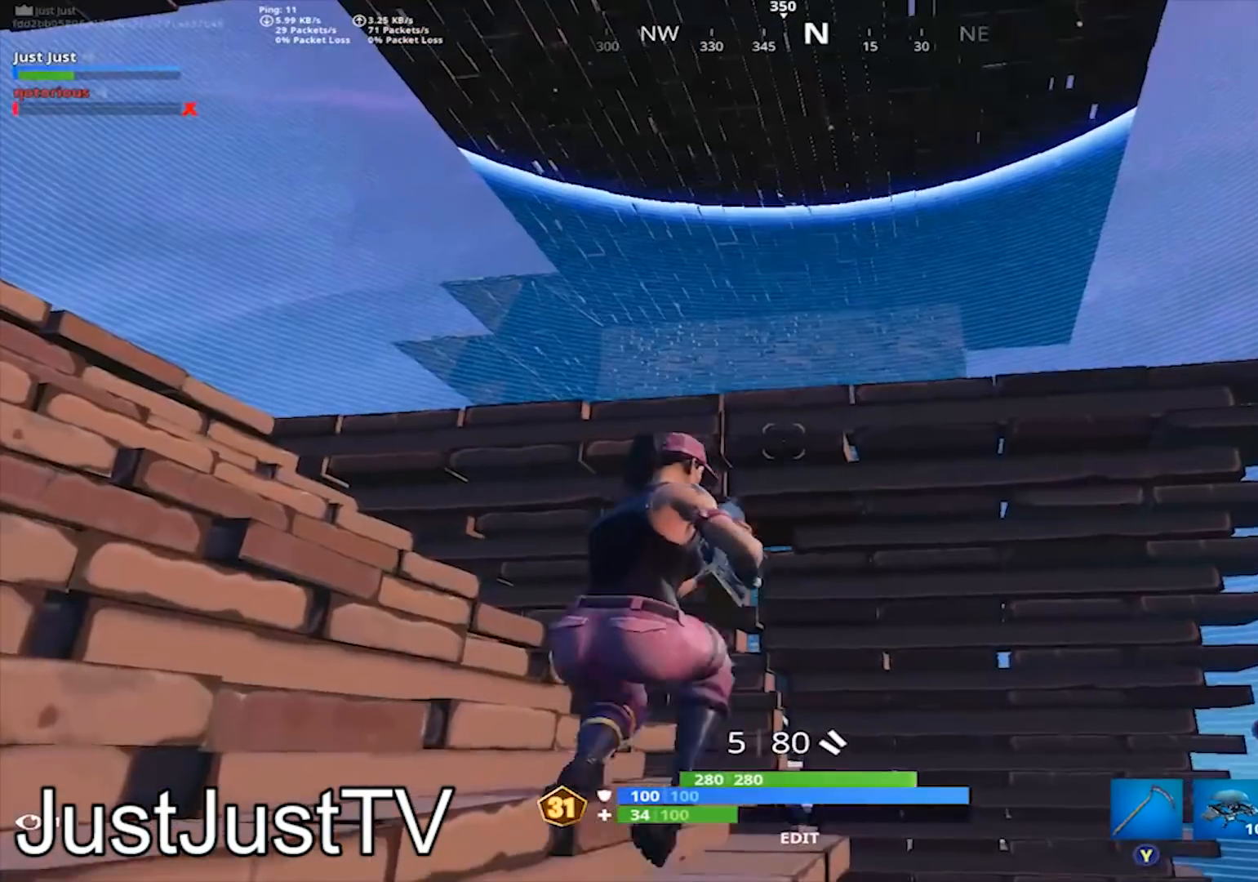
{"buttons": [], "left_stick": "center", "right_stick": "center", "events": [[34, "right_stick", "up"], [134, "R1", "down"], [200, "R1", "up"], [200, "left_stick", "center"], [234, "right_stick", "center"], [367, "X", "down"], [434, "X", "up"]]}
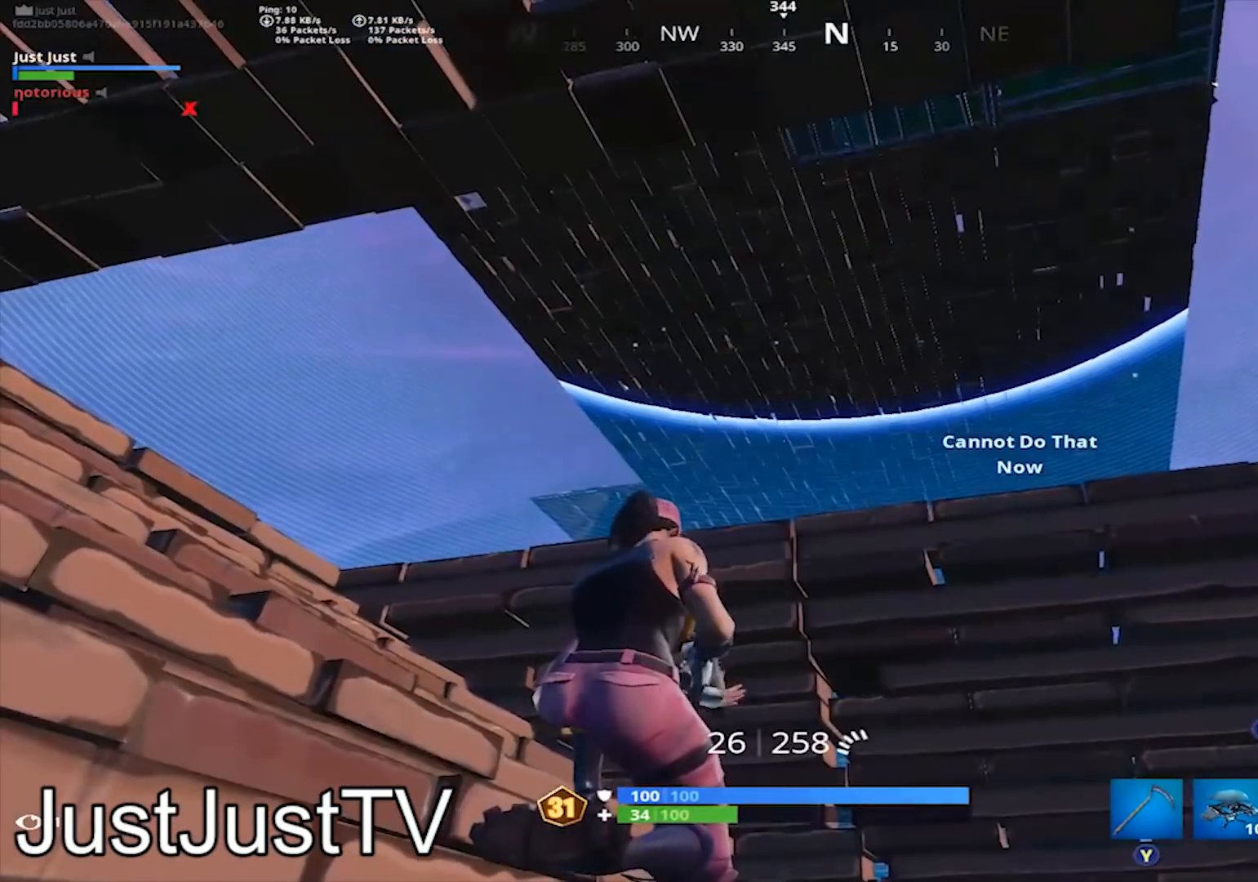
{"buttons": [], "left_stick": "up-left", "right_stick": "down-right", "events": [[33, "X", "down"], [100, "X", "up"], [167, "X", "down"], [167, "left_stick", "up-left"], [233, "X", "up"], [267, "left_stick", "center"], [367, "right_stick", "down"], [467, "left_stick", "up-left"], [467, "right_stick", "down-right"]]}
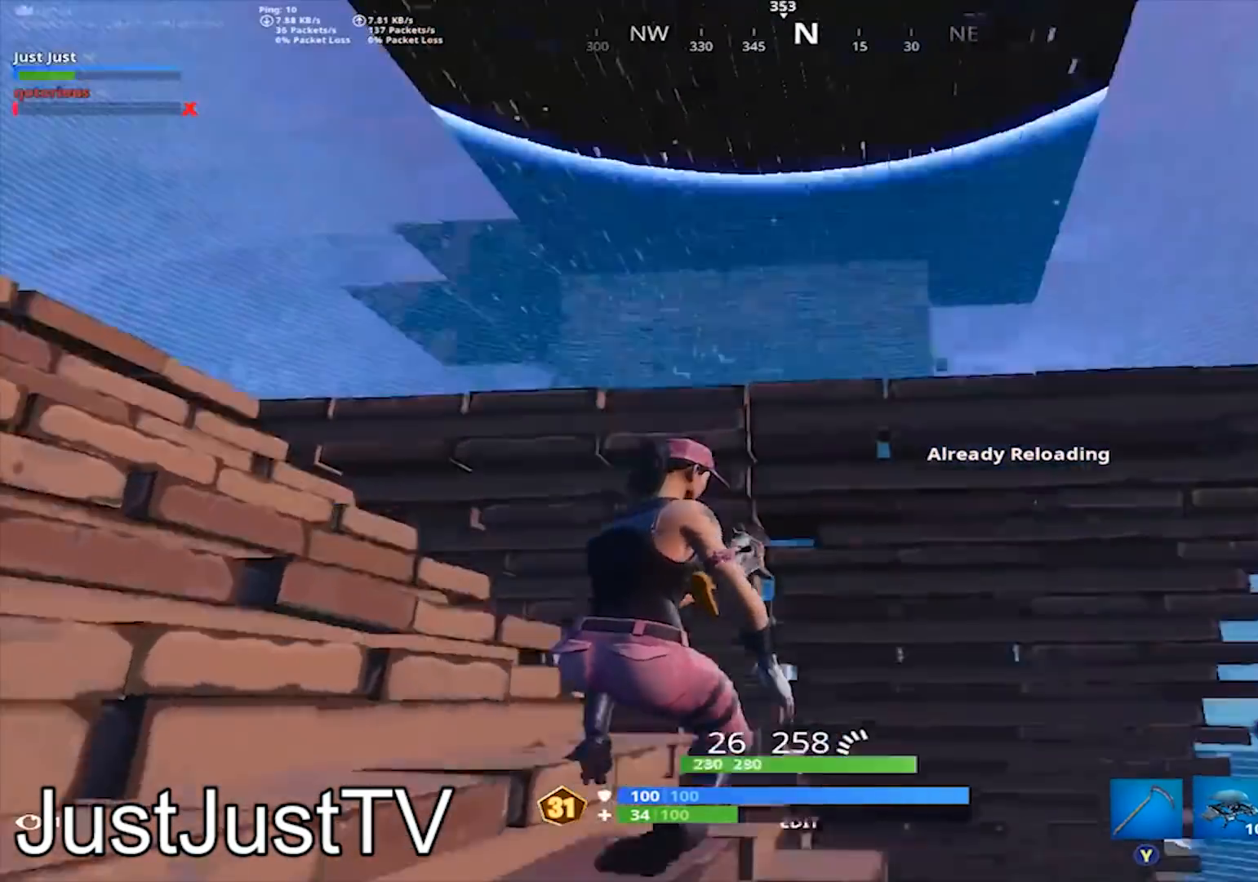
{"buttons": [], "left_stick": "center", "right_stick": "center", "events": [[134, "left_stick", "center"], [167, "right_stick", "center"], [267, "left_stick", "up-left"], [267, "right_stick", "down-right"], [401, "left_stick", "center"], [467, "right_stick", "center"]]}
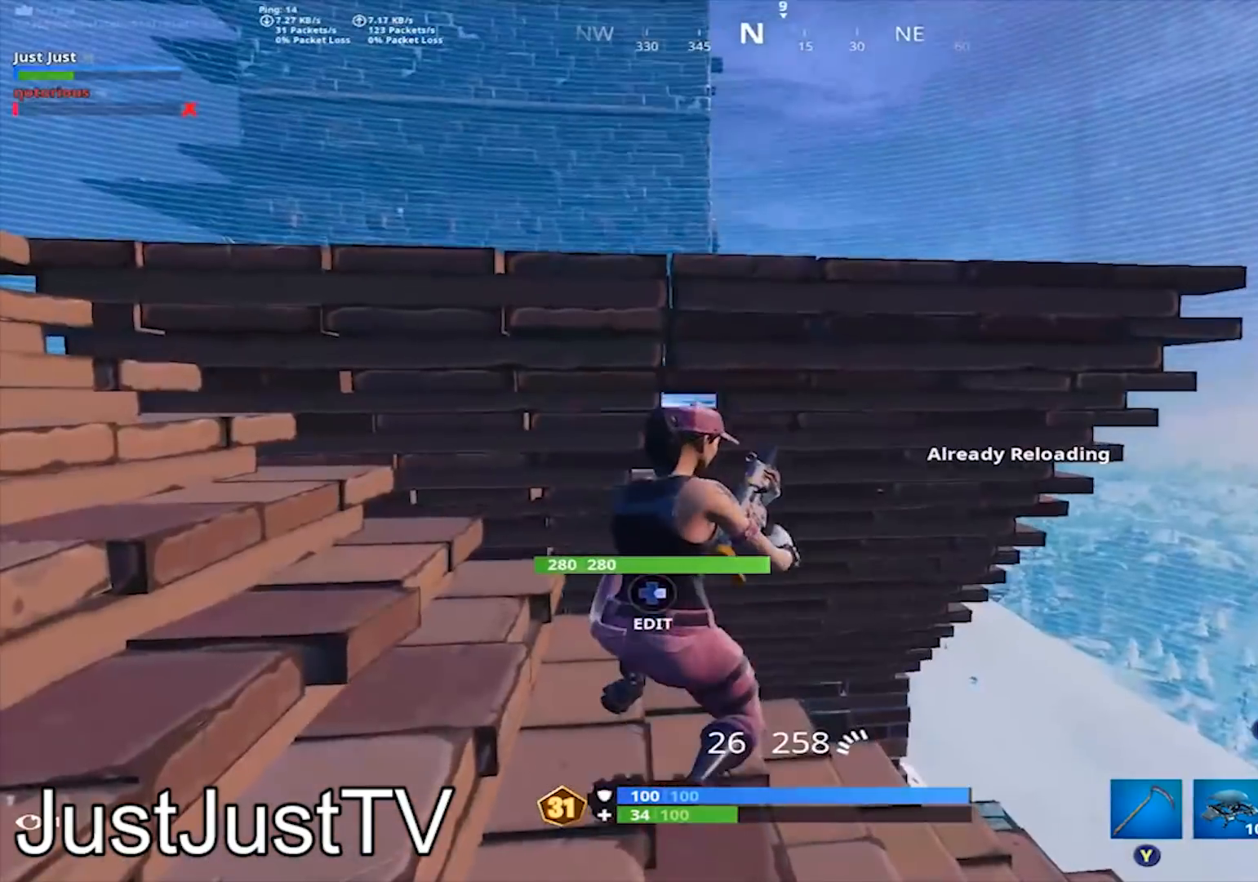
{"buttons": [], "left_stick": "left", "right_stick": "left", "events": [[367, "right_stick", "left"], [433, "left_stick", "left"]]}
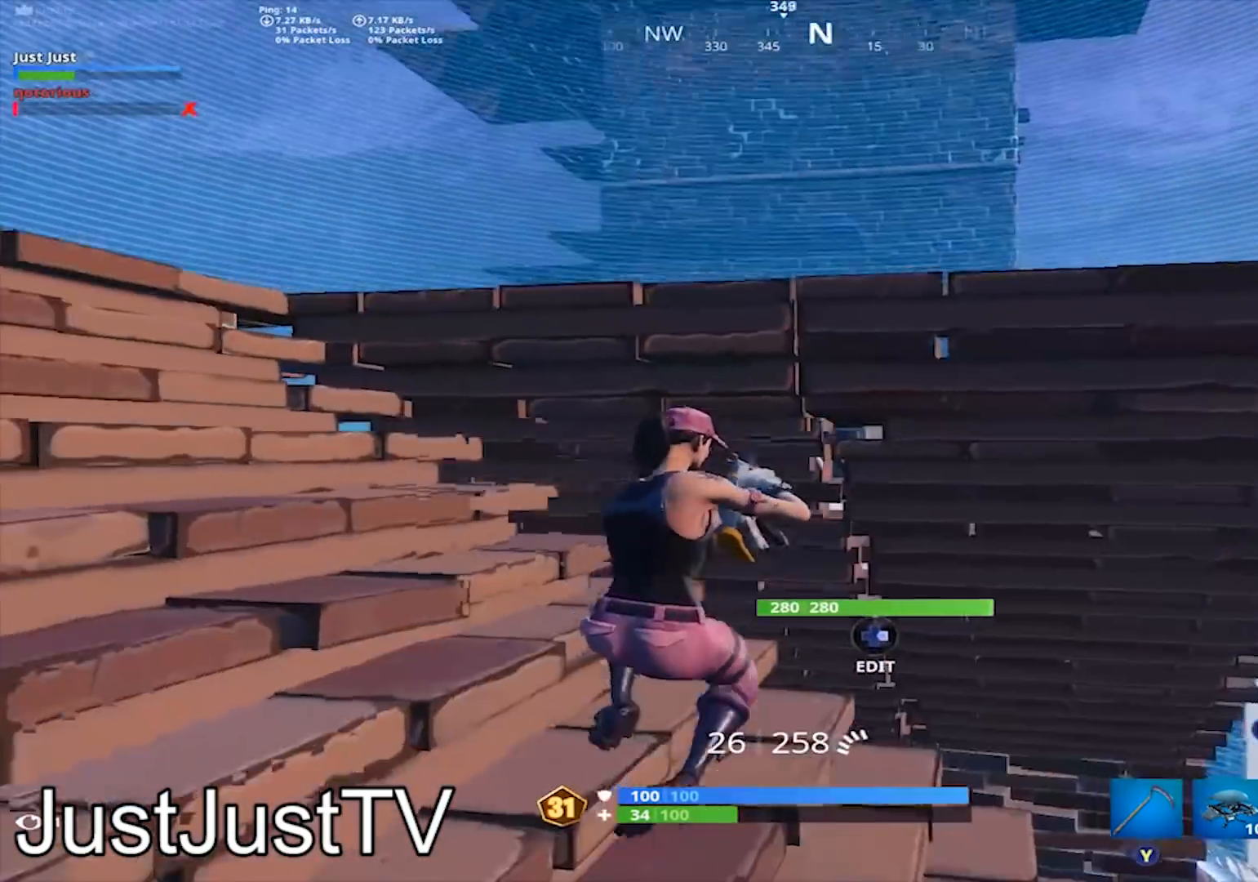
{"buttons": [], "left_stick": "up-right", "right_stick": "down", "events": [[67, "right_stick", "center"], [234, "left_stick", "center"], [434, "left_stick", "right"], [434, "right_stick", "down"], [501, "left_stick", "up-right"]]}
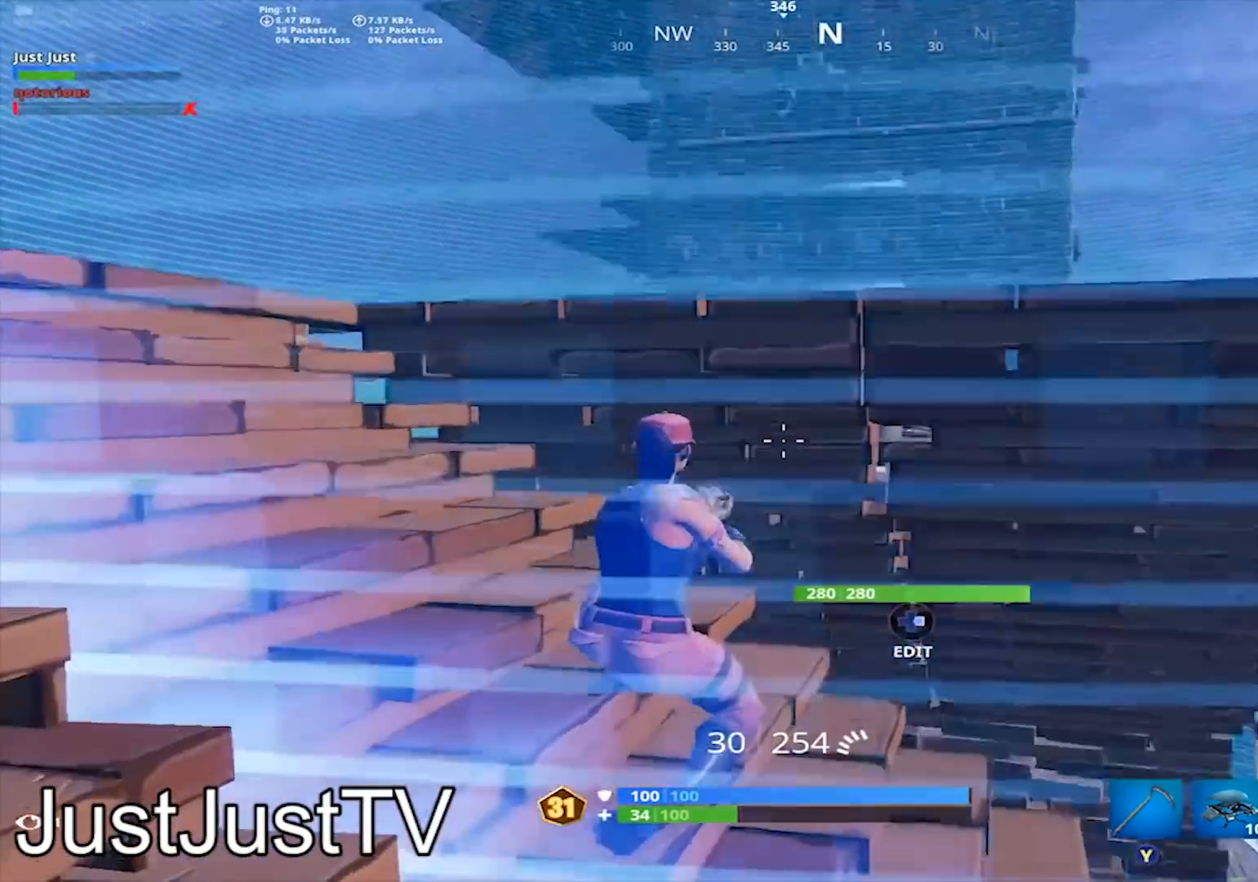
{"buttons": [], "left_stick": "up-right", "right_stick": "down-right", "events": [[66, "right_stick", "down-right"], [200, "right_stick", "right"], [500, "right_stick", "down-right"]]}
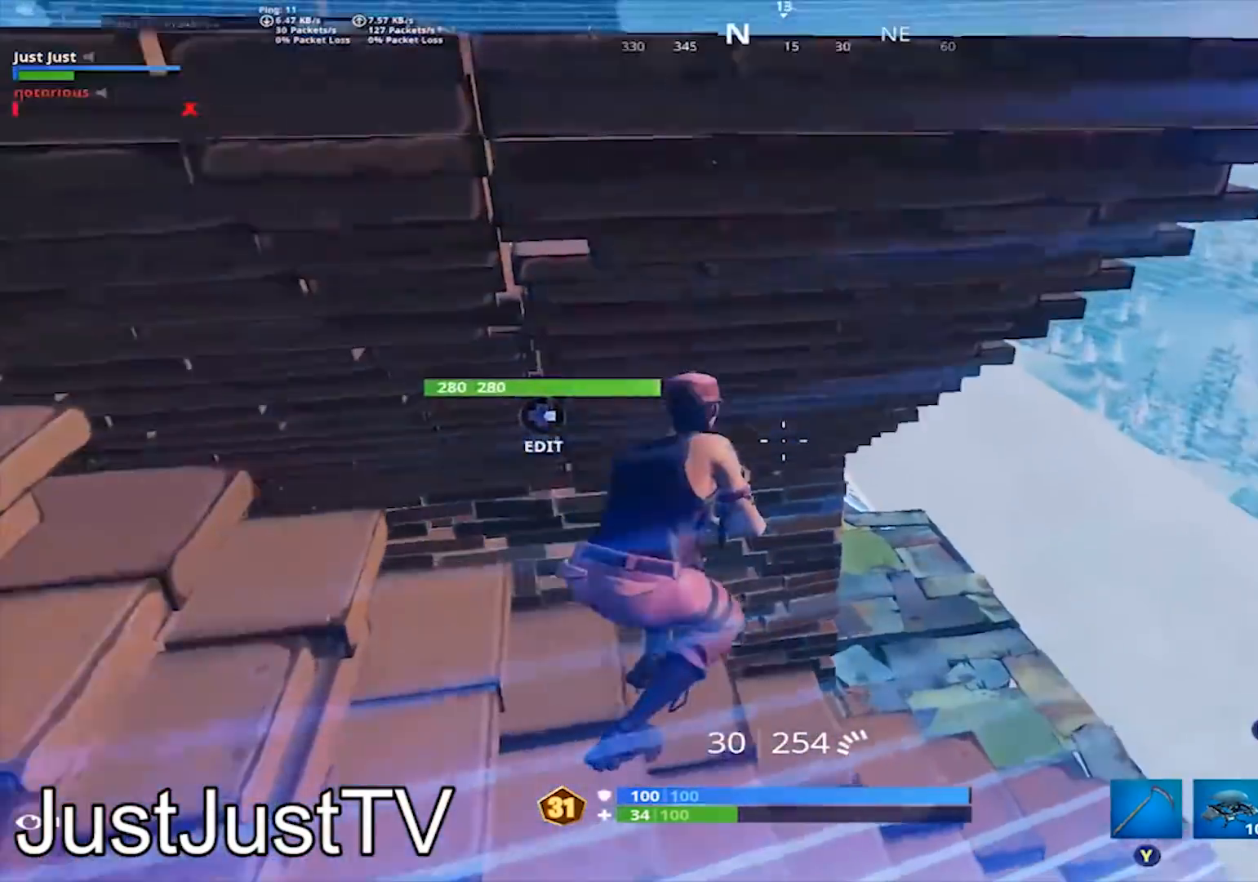
{"buttons": [], "left_stick": "up", "right_stick": "down", "events": [[134, "right_stick", "center"], [367, "right_stick", "down"], [401, "left_stick", "up"]]}
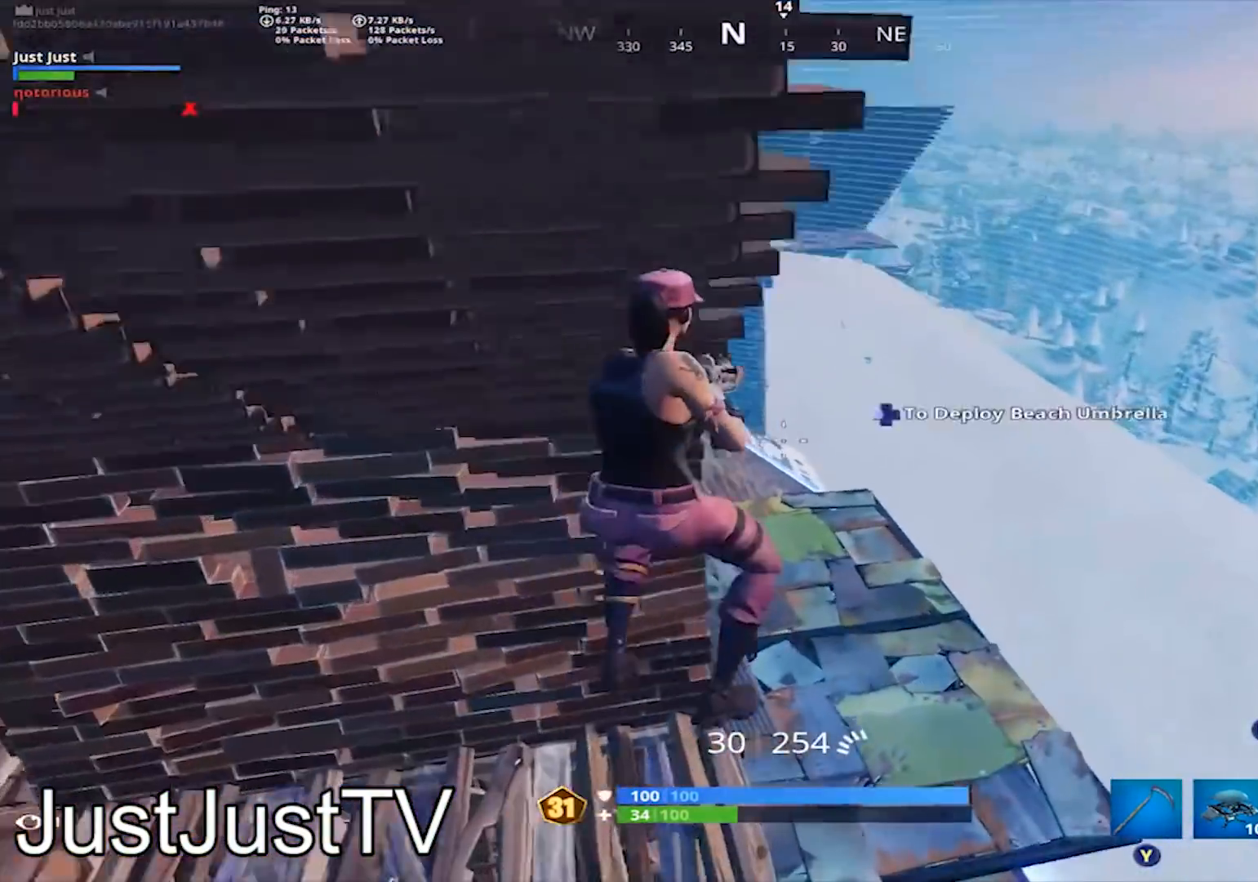
{"buttons": ["DPAD_LEFT"], "left_stick": "up", "right_stick": "center", "events": [[100, "left_stick", "up-left"], [133, "right_stick", "center"], [400, "left_stick", "up"], [467, "DPAD_LEFT", "down"]]}
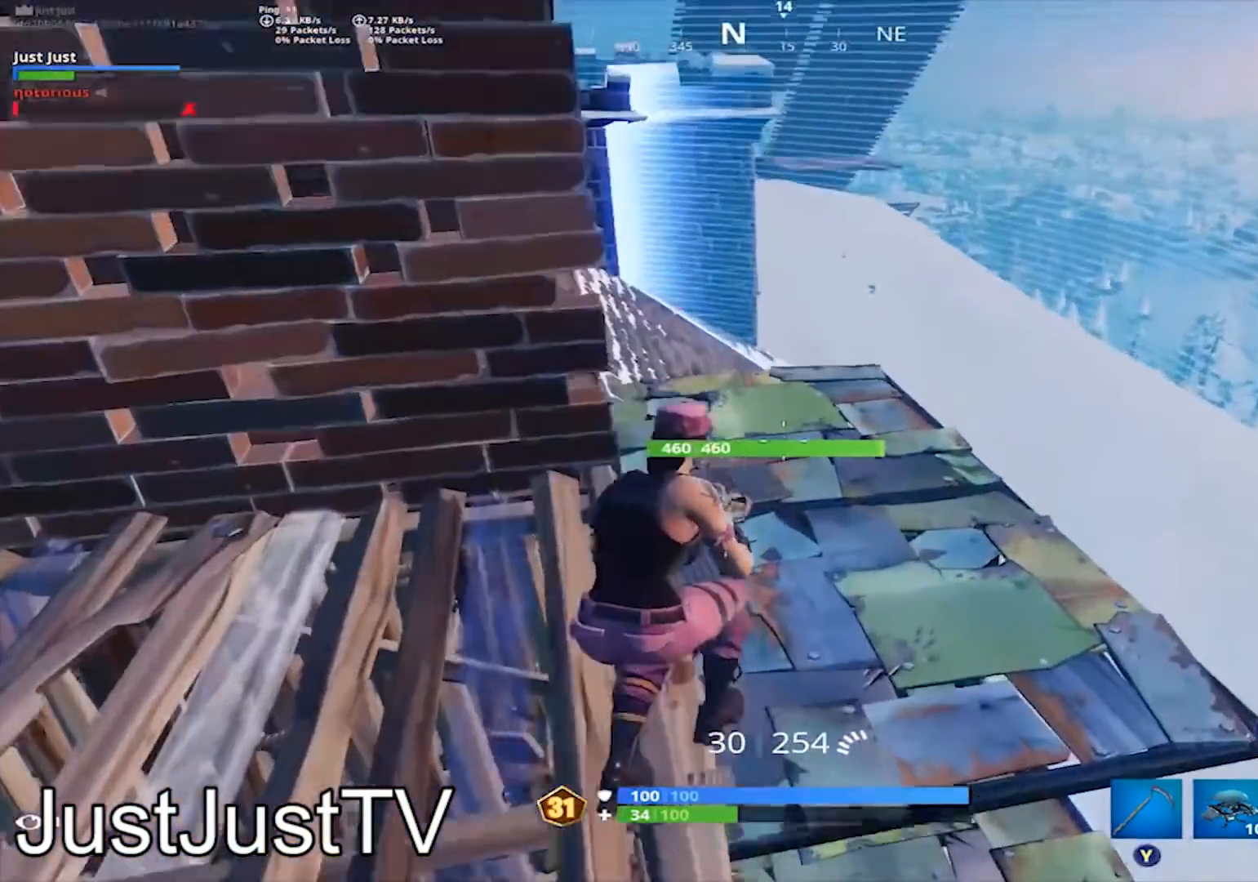
{"buttons": [], "left_stick": "up", "right_stick": "center", "events": [[34, "right_stick", "up-left"], [134, "DPAD_LEFT", "up"], [167, "right_stick", "center"]]}
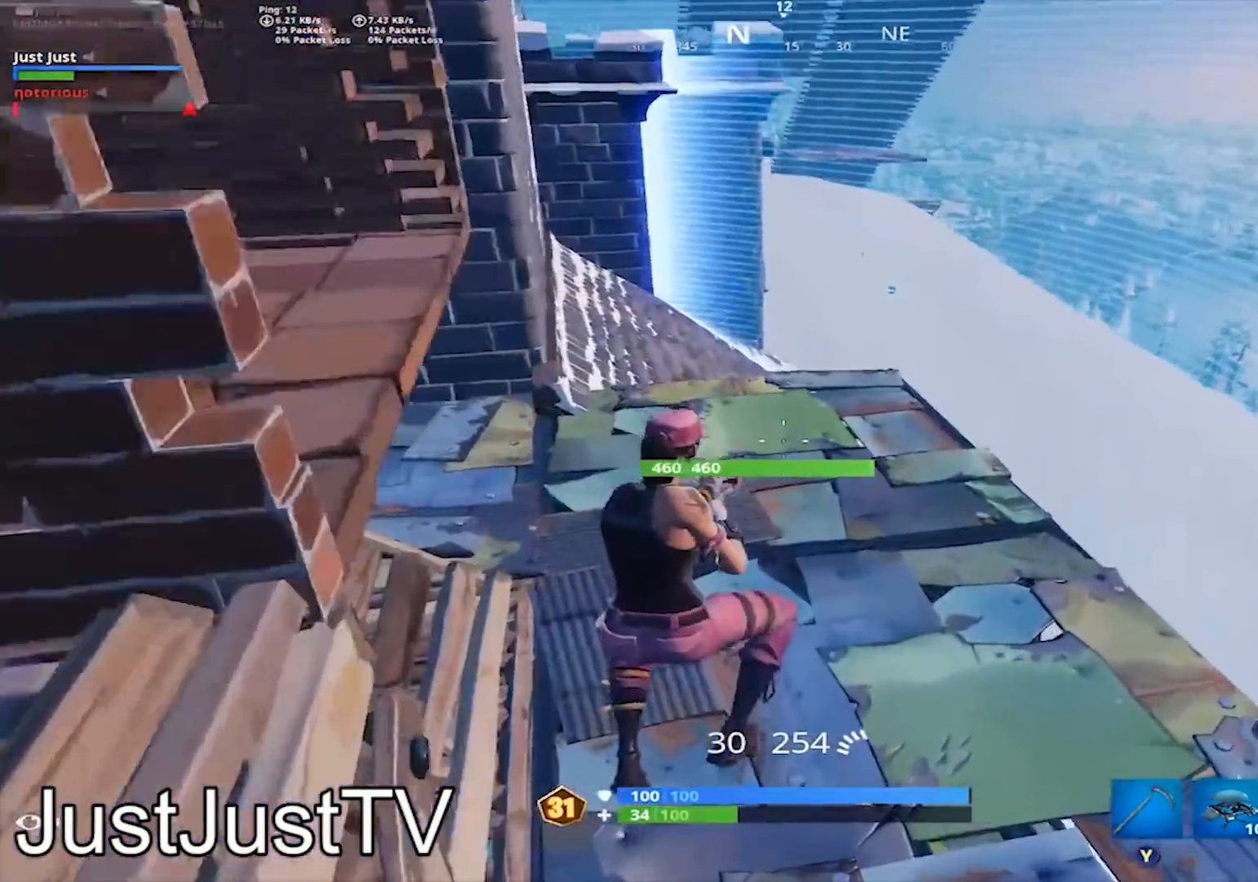
{"buttons": [], "left_stick": "up", "right_stick": "left", "events": [[33, "right_stick", "up"], [133, "right_stick", "up-left"], [267, "right_stick", "center"], [433, "right_stick", "left"]]}
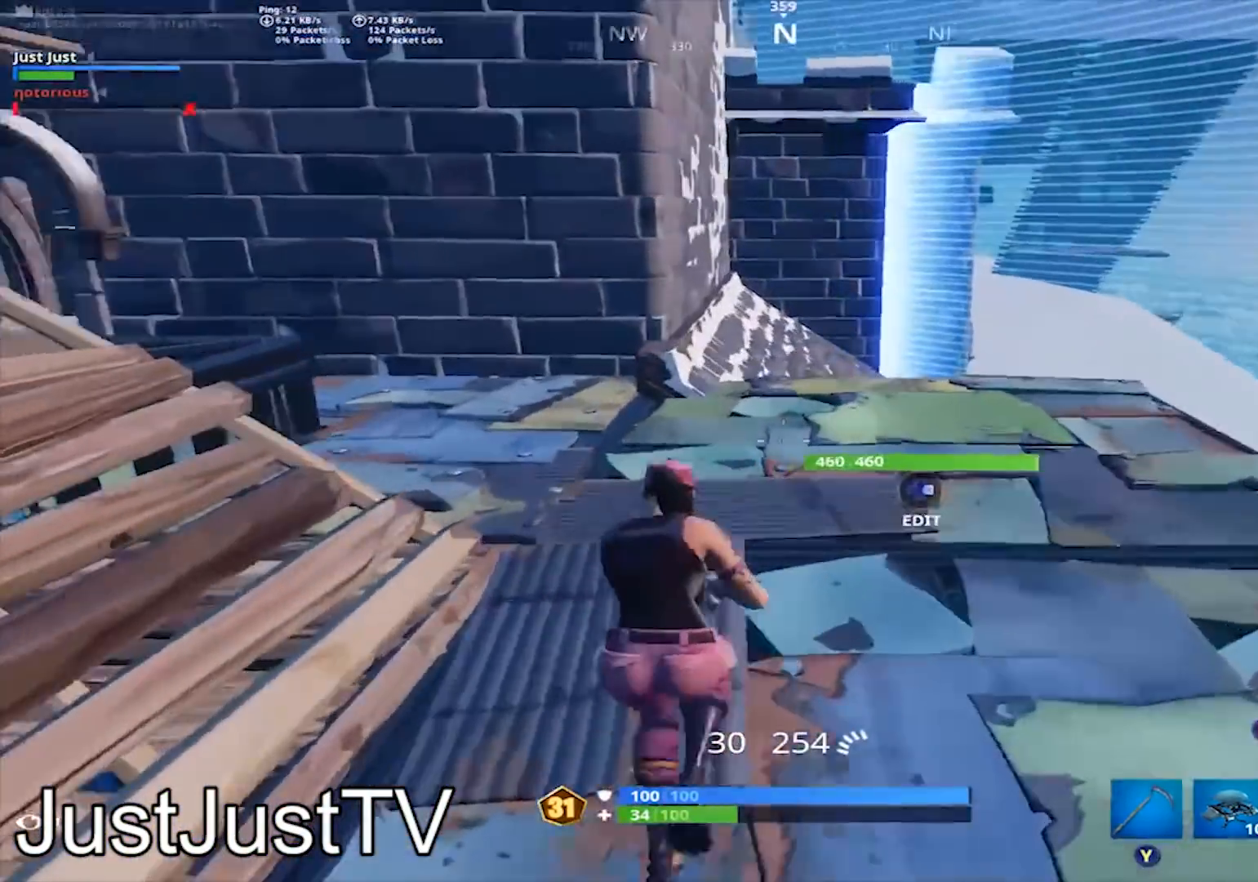
{"buttons": [], "left_stick": "up", "right_stick": "center", "events": [[67, "right_stick", "center"]]}
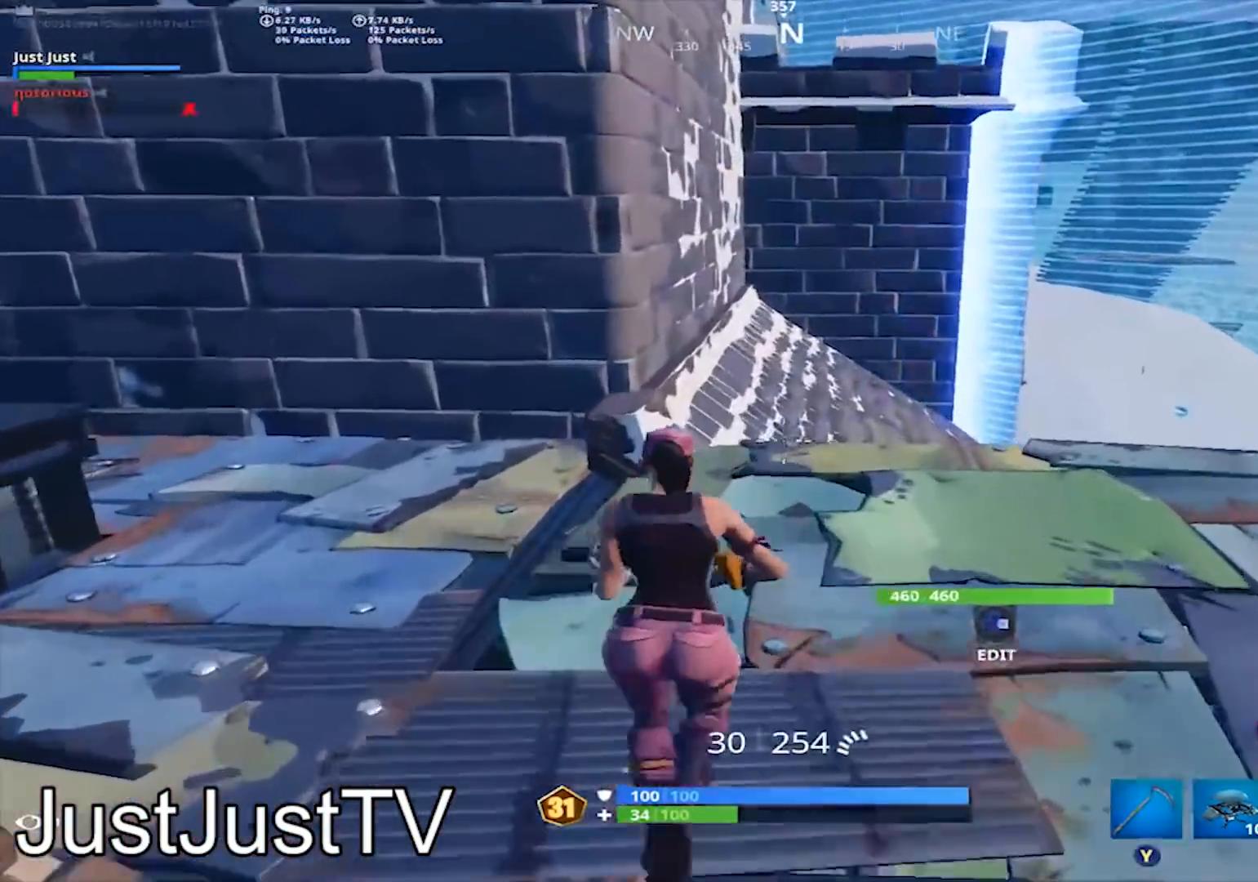
{"buttons": [], "left_stick": "up", "right_stick": "down-right", "events": [[300, "right_stick", "down-right"]]}
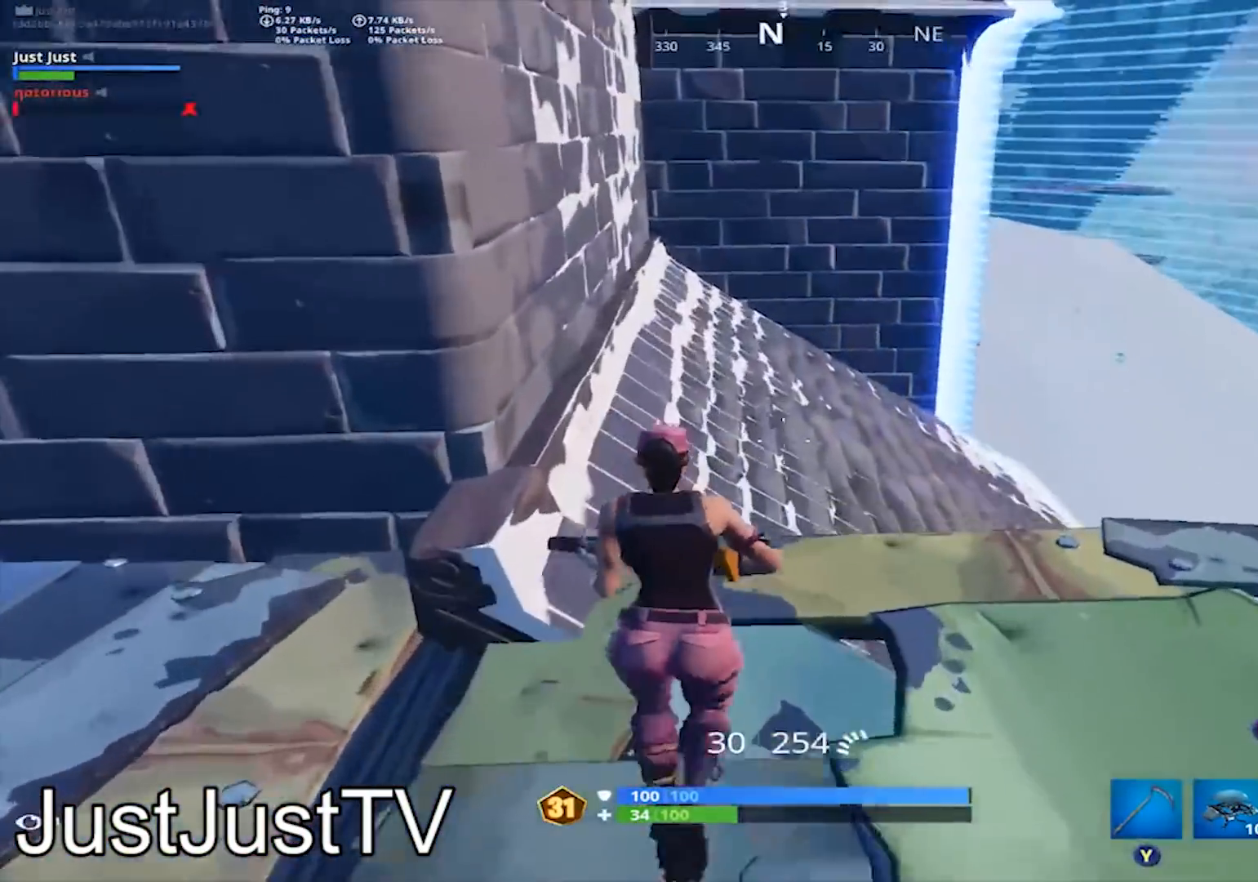
{"buttons": [], "left_stick": "up-right", "right_stick": "left", "events": [[34, "right_stick", "up-left"], [100, "left_stick", "up-right"], [467, "right_stick", "left"]]}
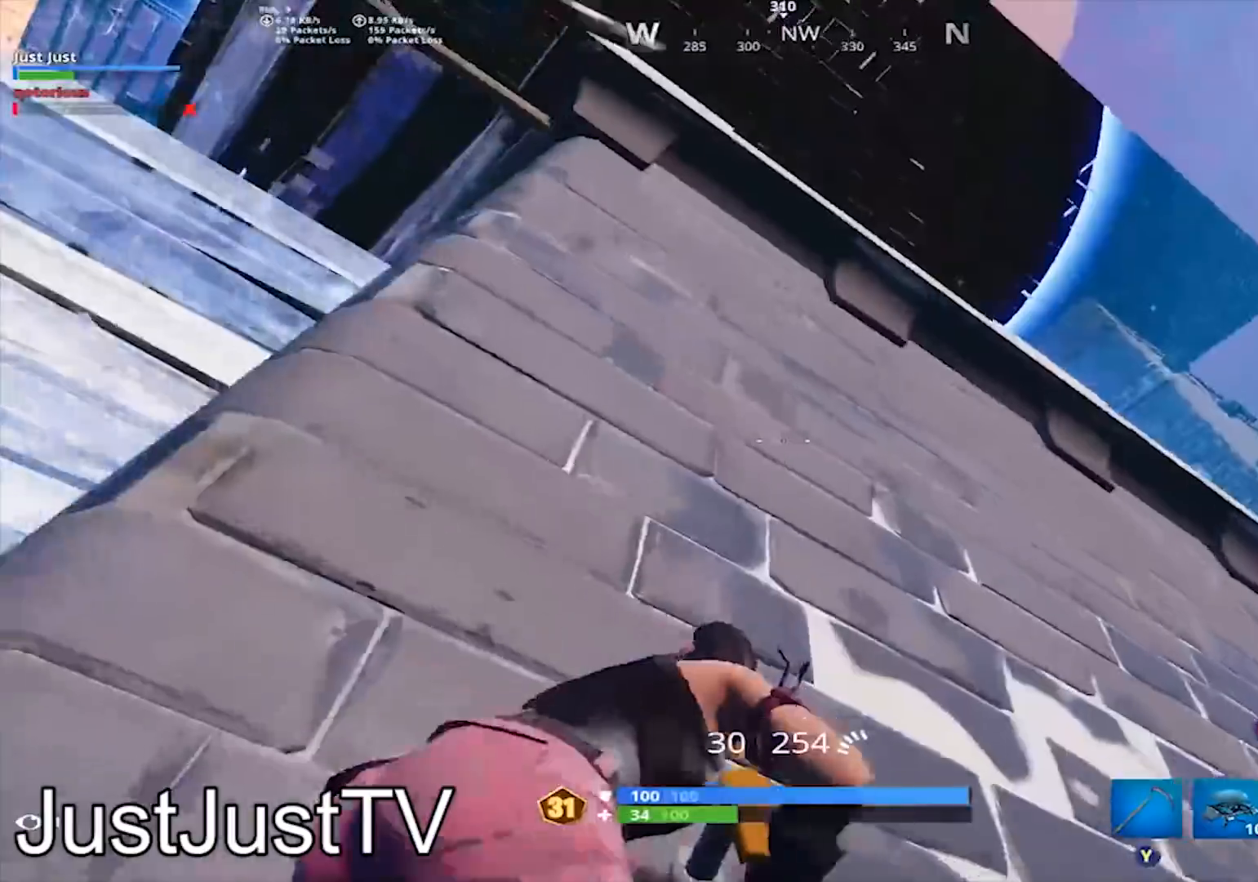
{"buttons": [], "left_stick": "down", "right_stick": "down-left", "events": [[100, "right_stick", "down-left"], [200, "left_stick", "right"], [267, "L1", "down"], [367, "L1", "up"], [433, "left_stick", "down"]]}
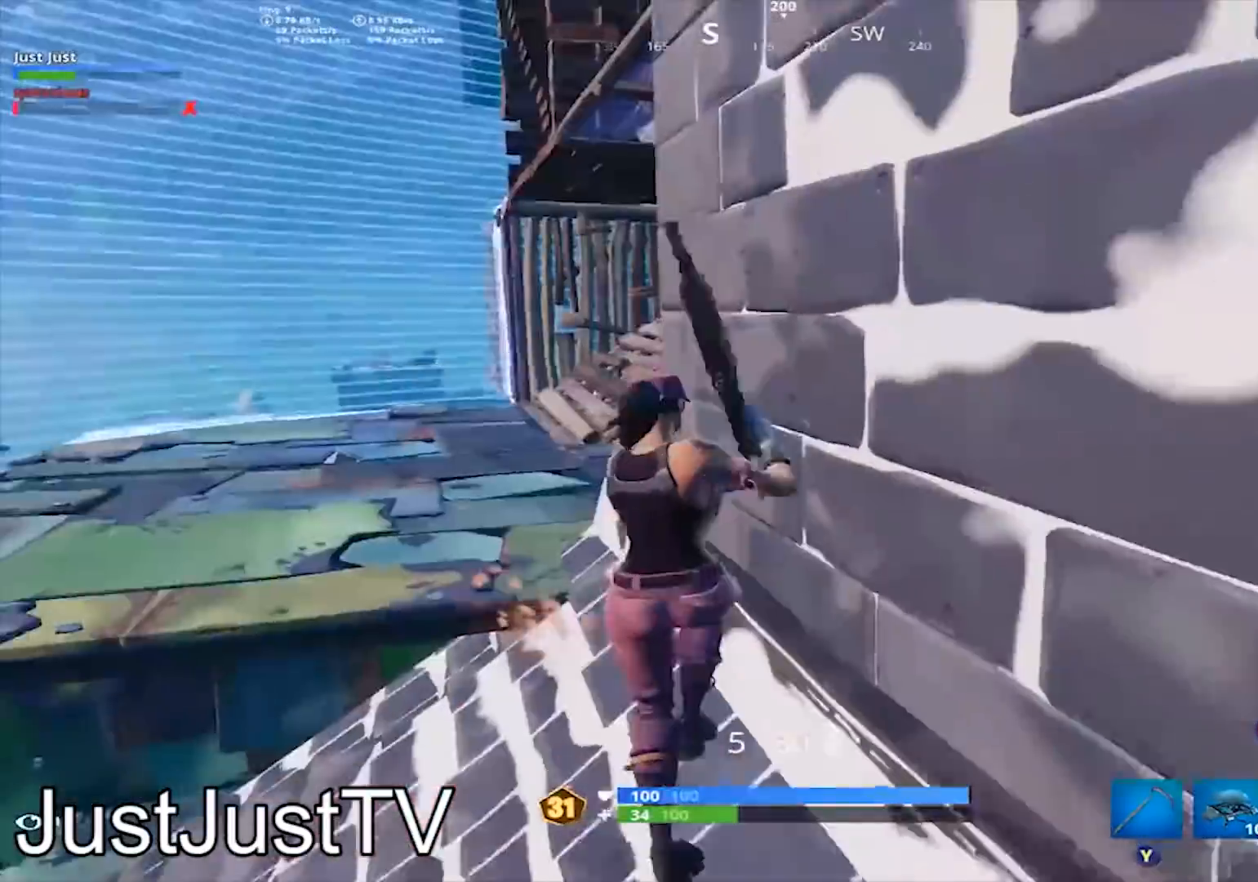
{"buttons": [], "left_stick": "down", "right_stick": "up-left", "events": [[34, "right_stick", "center"], [134, "right_stick", "up-left"]]}
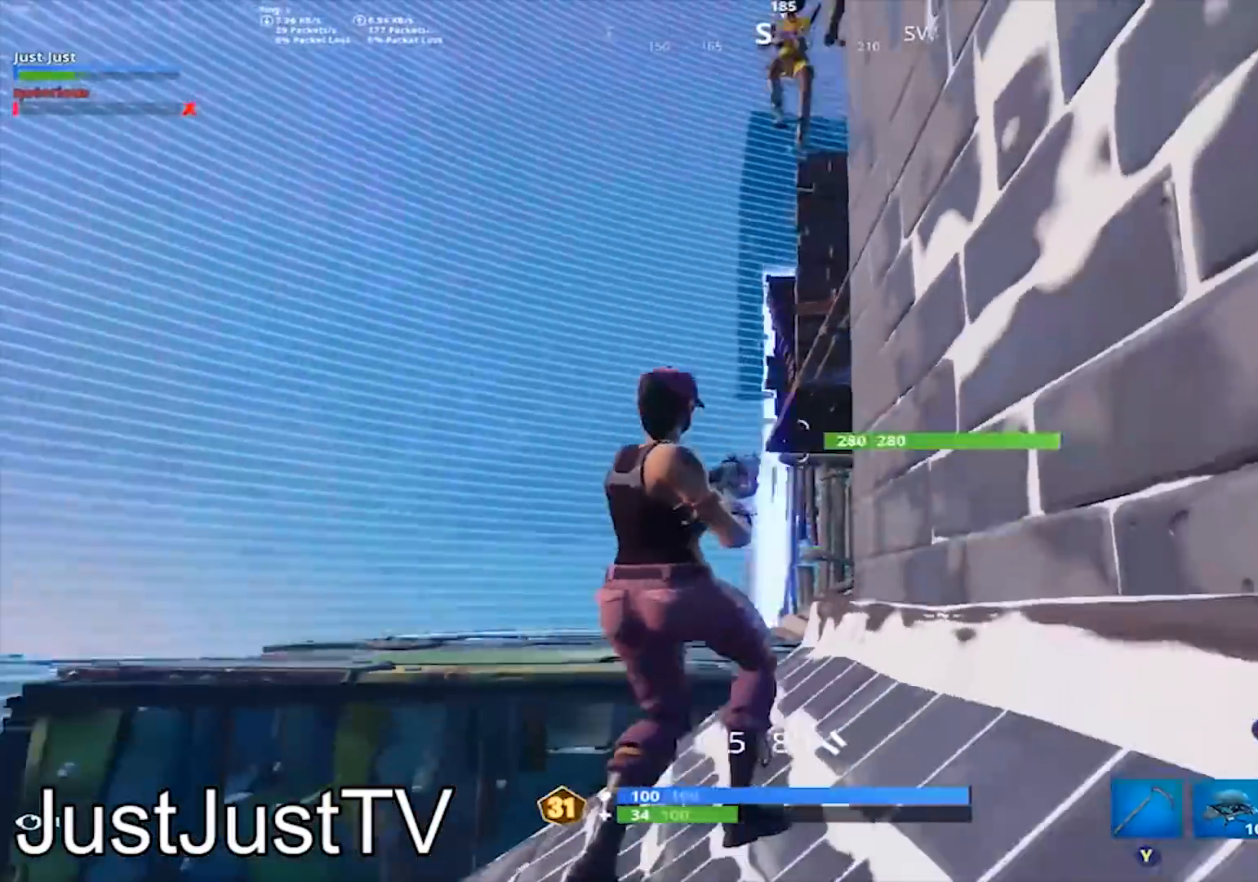
{"buttons": [], "left_stick": "down", "right_stick": "up-left", "events": [[133, "L2", "down"], [467, "L2", "up"]]}
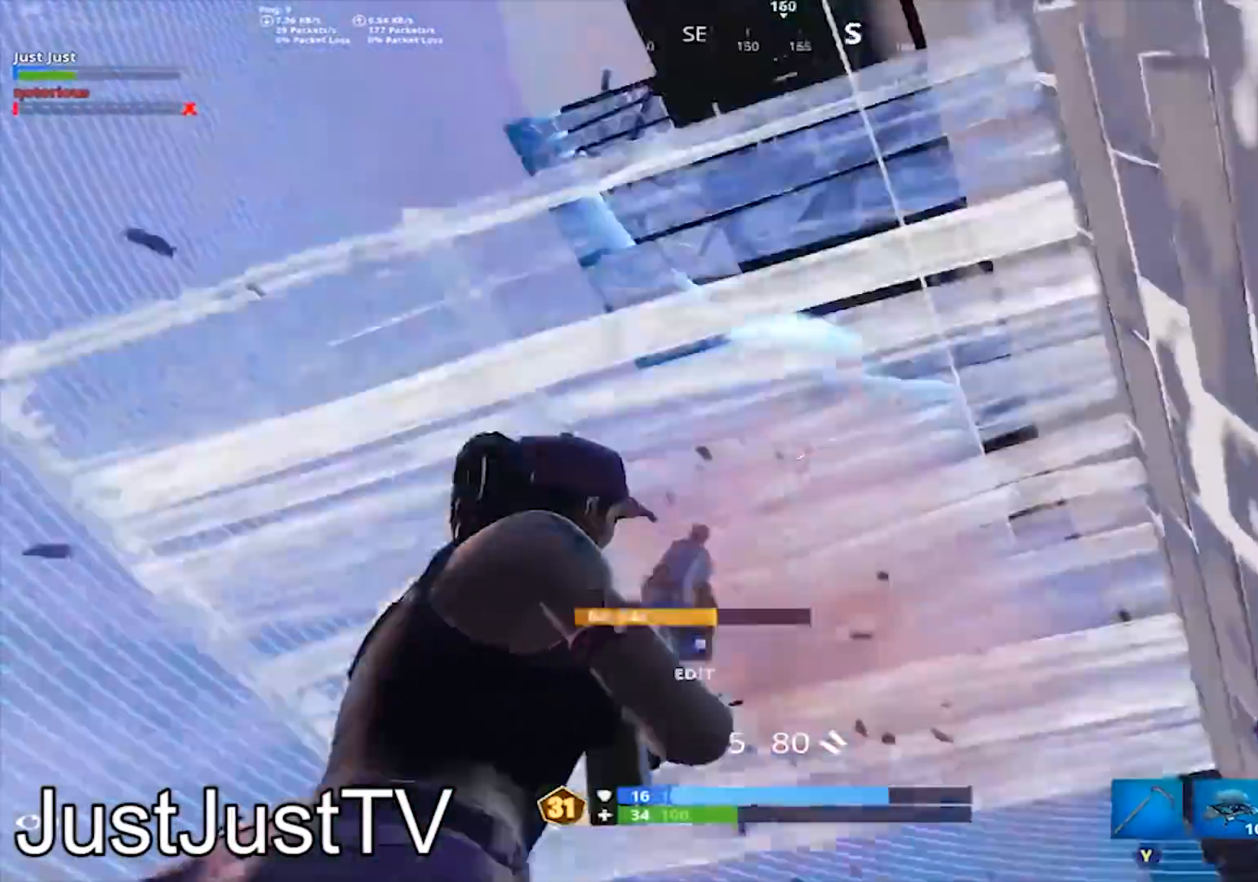
{"buttons": [], "left_stick": "right", "right_stick": "center", "events": [[100, "right_stick", "down-left"], [134, "R2", "down"], [167, "left_stick", "down-right"], [234, "R2", "up"], [267, "DPAD_LEFT", "down"], [267, "right_stick", "center"], [301, "L3", "down"], [301, "left_stick", "right"], [334, "B", "down"], [401, "B", "up"], [467, "DPAD_LEFT", "up"], [467, "L3", "up"]]}
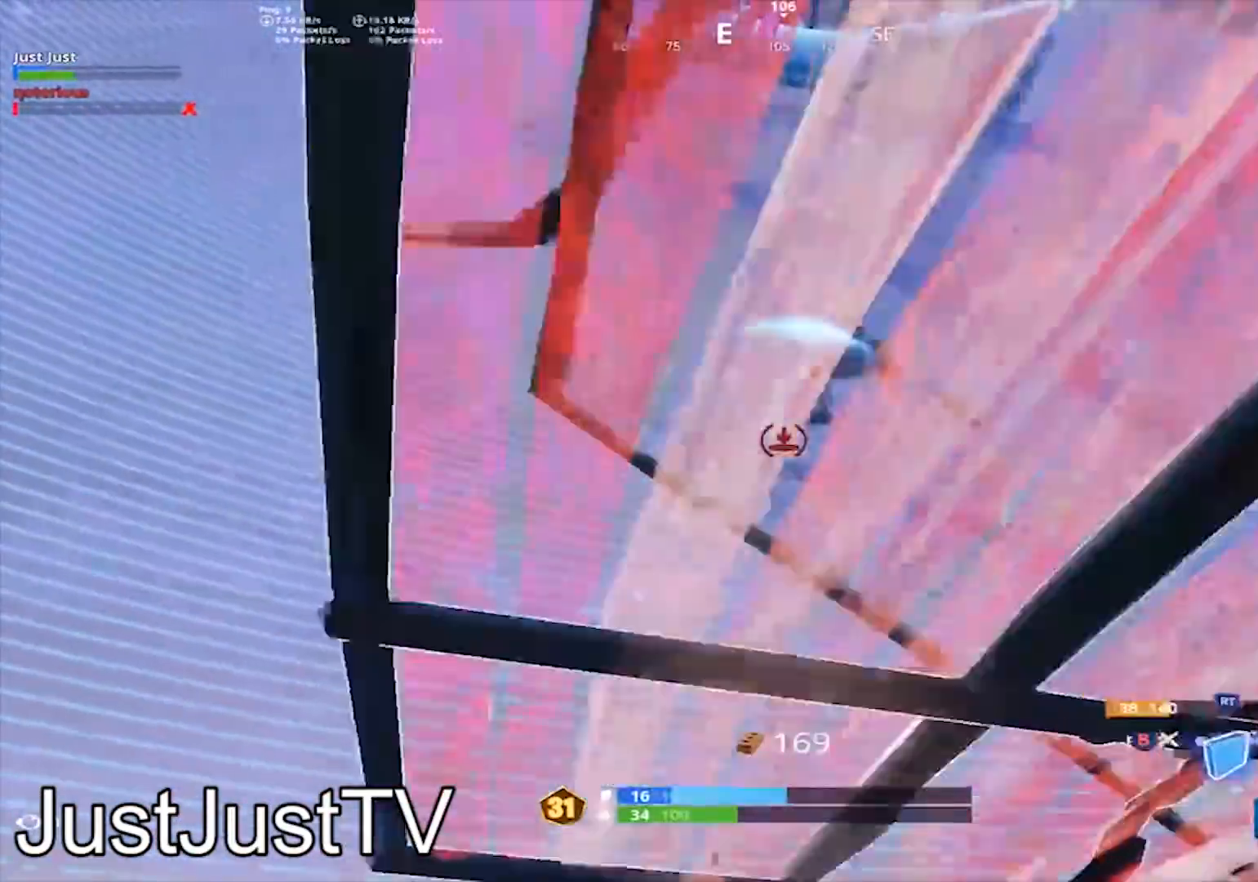
{"buttons": [], "left_stick": "down-right", "right_stick": "down-left", "events": [[200, "B", "down"], [267, "B", "up"], [367, "right_stick", "down-left"], [500, "left_stick", "down-right"]]}
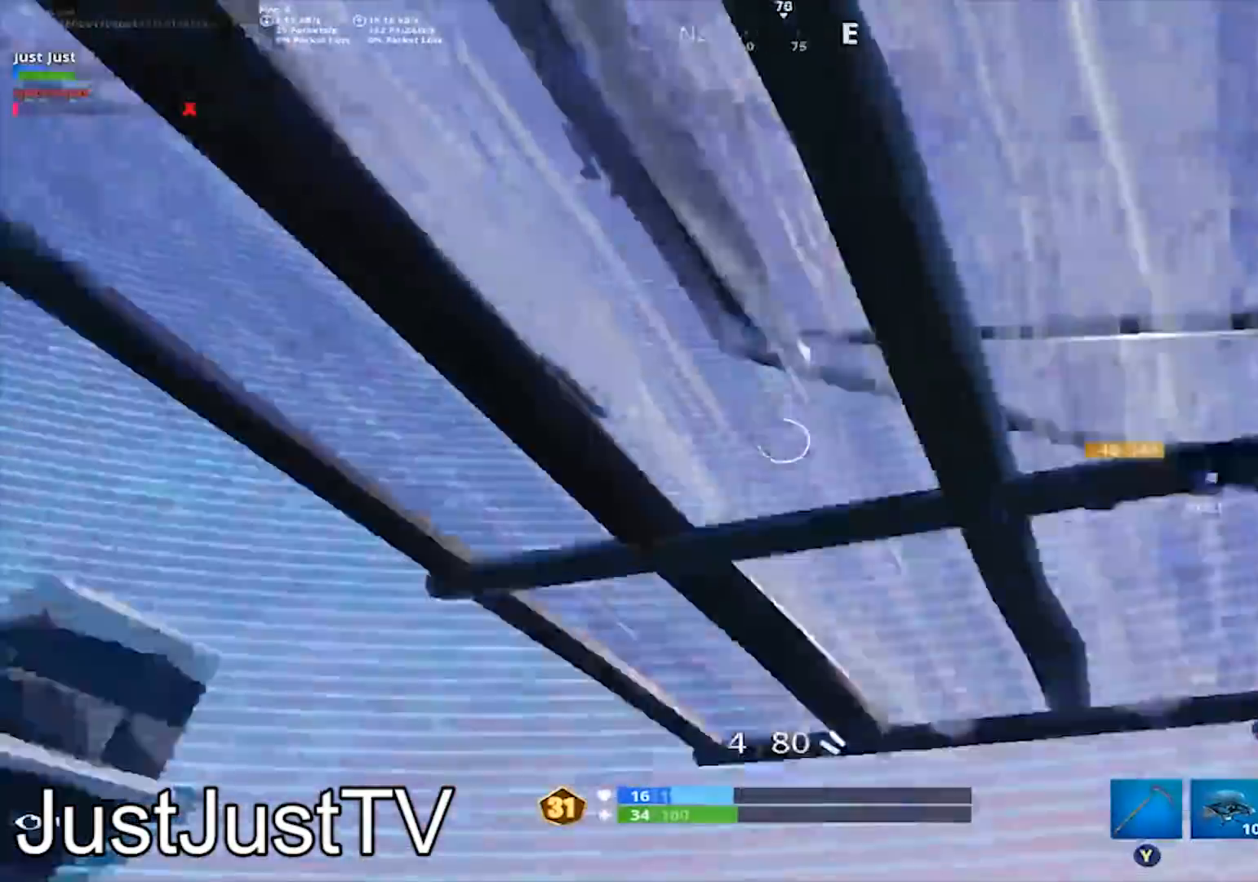
{"buttons": [], "left_stick": "right", "right_stick": "center", "events": [[100, "right_stick", "center"], [167, "left_stick", "down-left"], [234, "right_stick", "down-left"], [267, "left_stick", "up-left"], [401, "left_stick", "right"], [401, "right_stick", "center"], [467, "B", "down"], [501, "B", "up"]]}